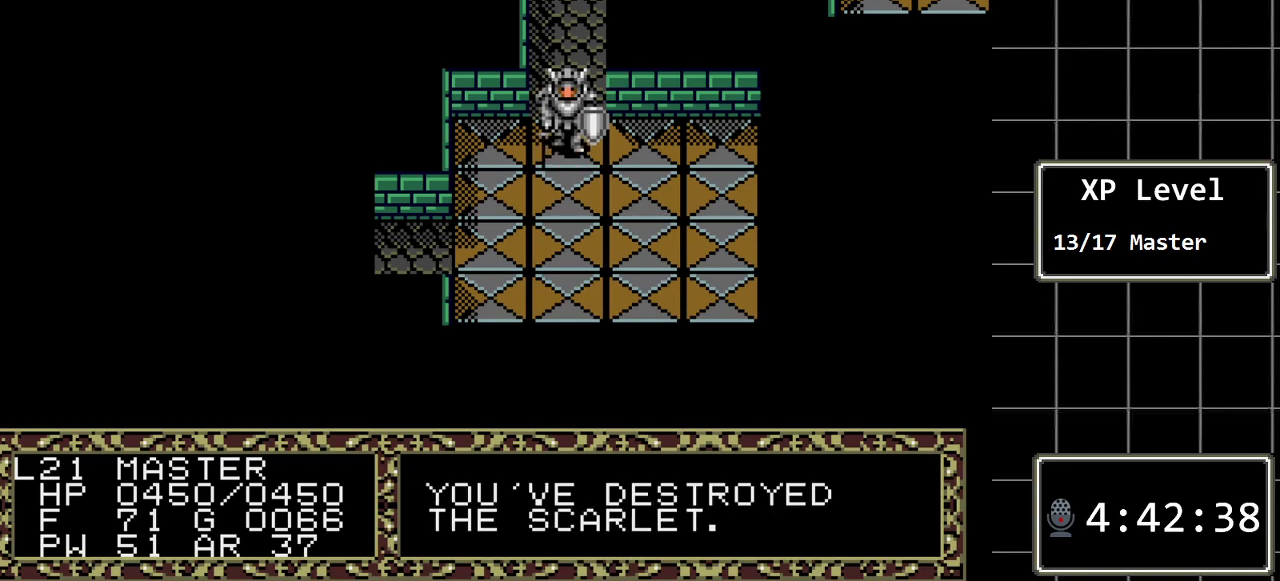
Gameplay with a controller (Xbox layout); each line is a JSON object with the inputs held at the frame after it. "events" lists button and stick changes between this image and that frame as [ms after this image, input, new state], when the widget could be followed in between. Not read: L1 L2 L3 R1 R2 R3.
{"buttons": ["DPAD_RIGHT"], "events": [[267, "DPAD_RIGHT", "down"]]}
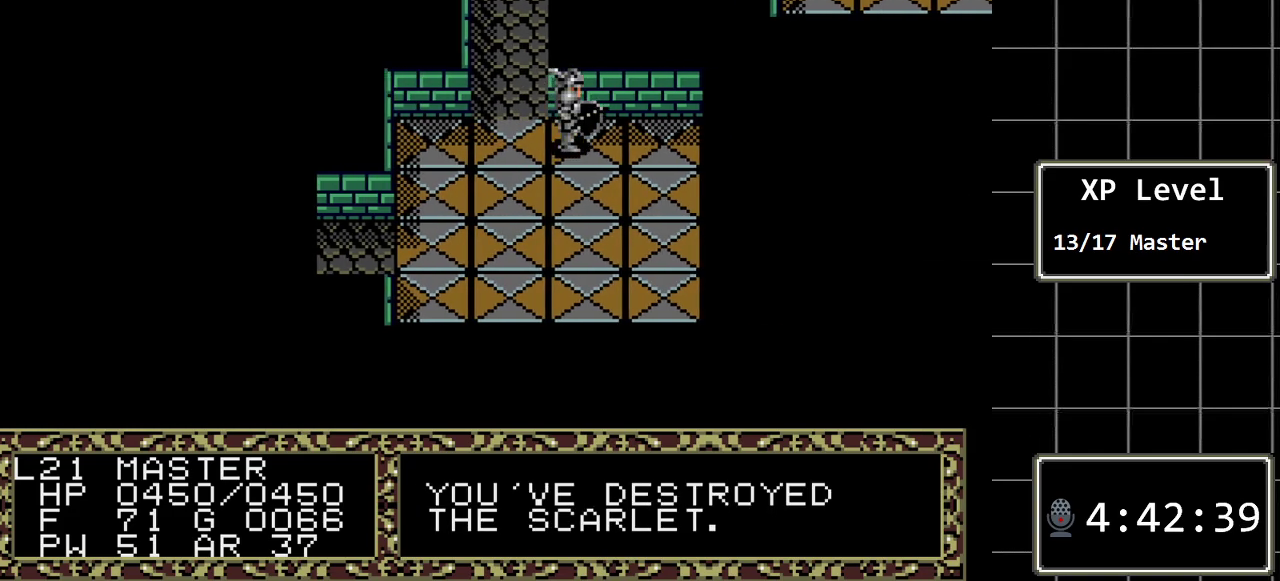
{"buttons": ["A", "DPAD_RIGHT"], "events": [[467, "A", "down"]]}
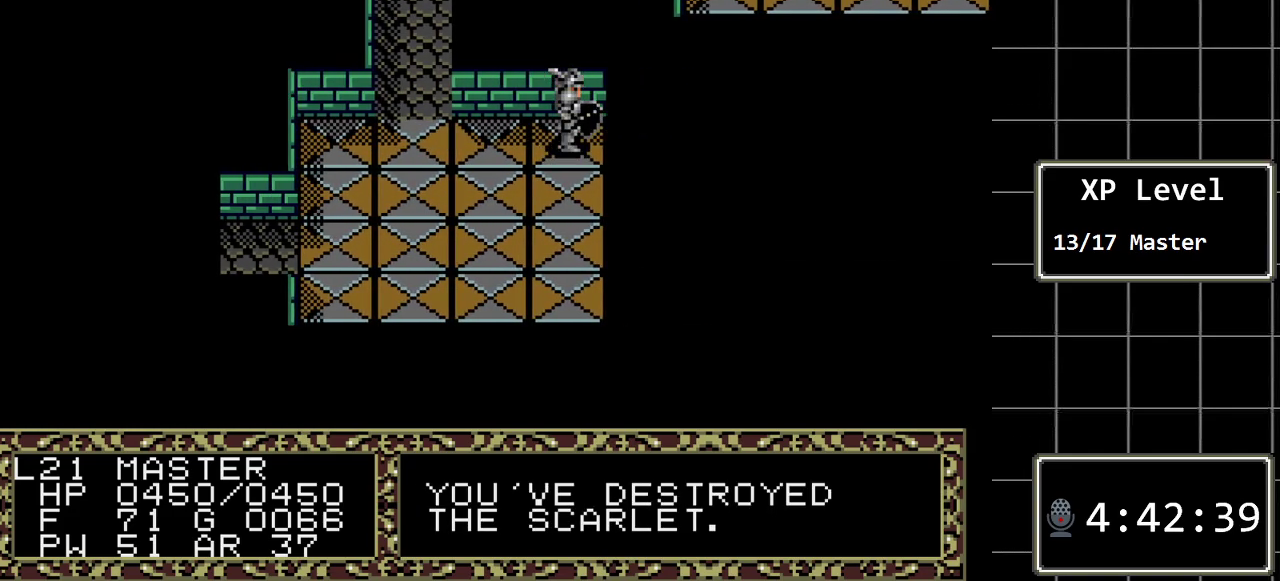
{"buttons": [], "events": [[200, "DPAD_RIGHT", "up"], [233, "A", "up"], [267, "DPAD_DOWN", "down"], [350, "DPAD_DOWN", "up"]]}
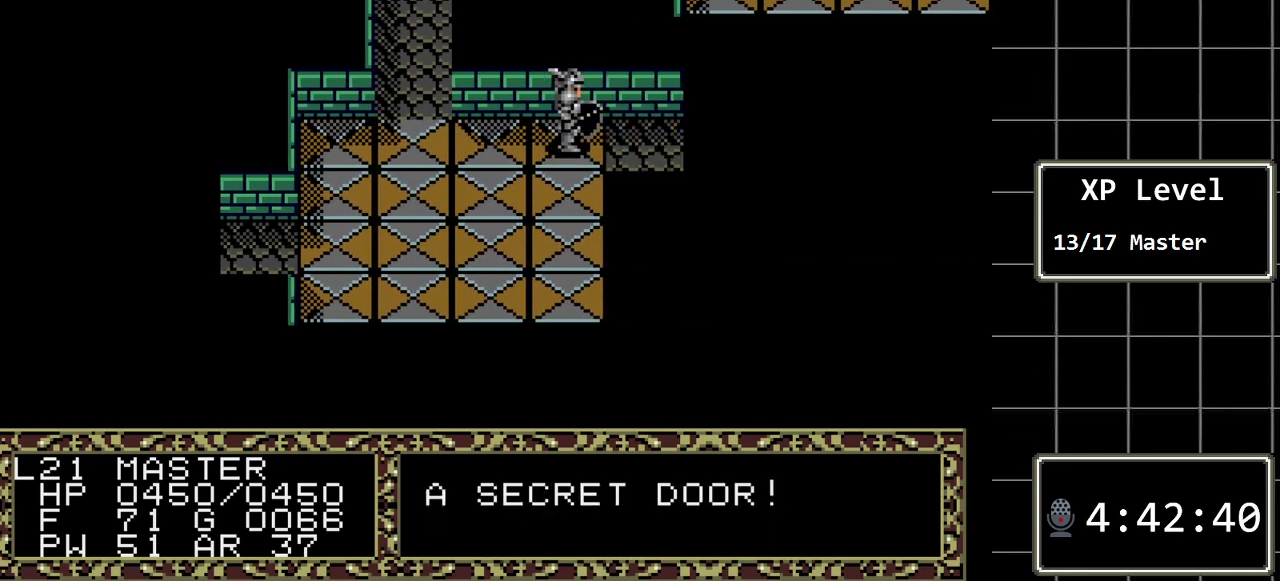
{"buttons": ["DPAD_RIGHT"], "events": [[183, "A", "down"], [400, "A", "up"], [433, "DPAD_RIGHT", "down"]]}
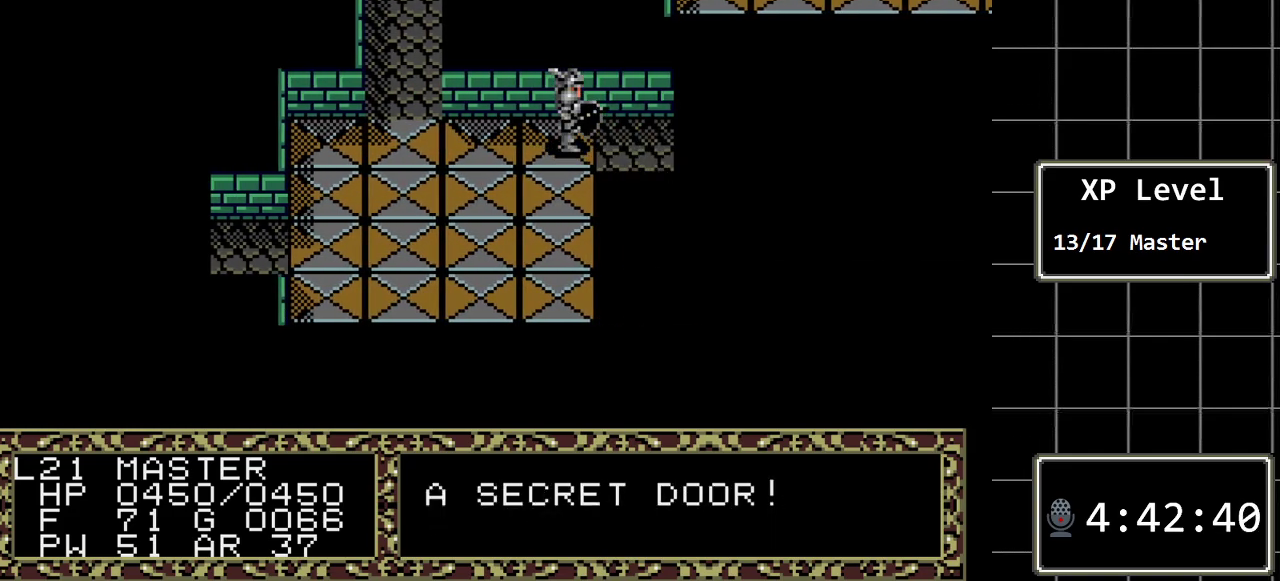
{"buttons": ["DPAD_RIGHT"], "events": []}
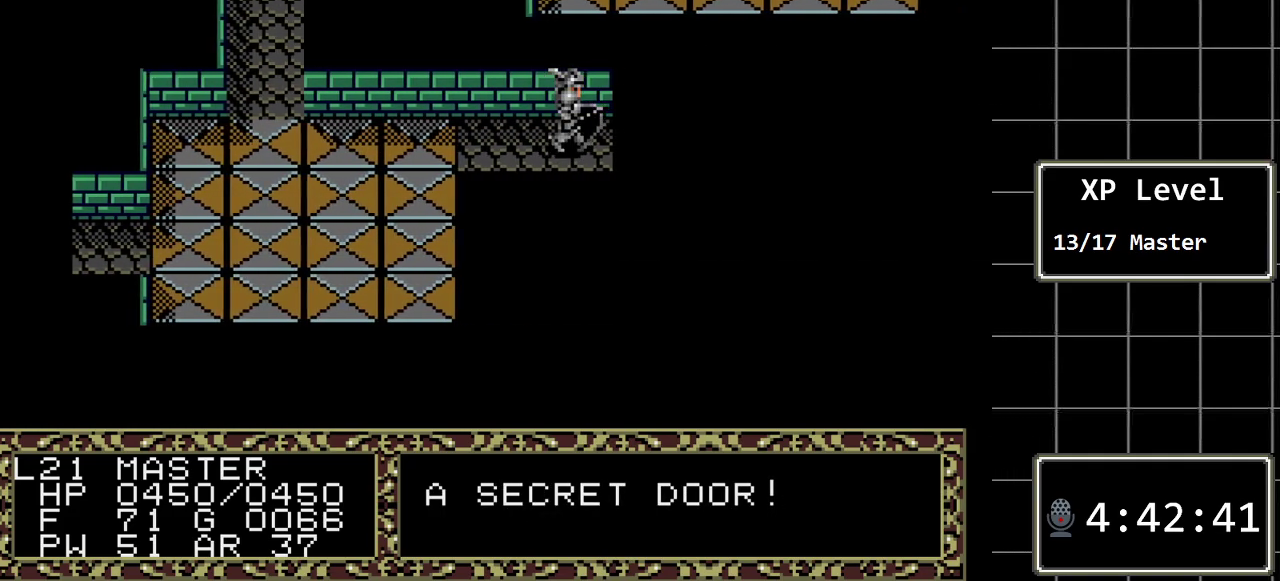
{"buttons": ["DPAD_RIGHT"], "events": []}
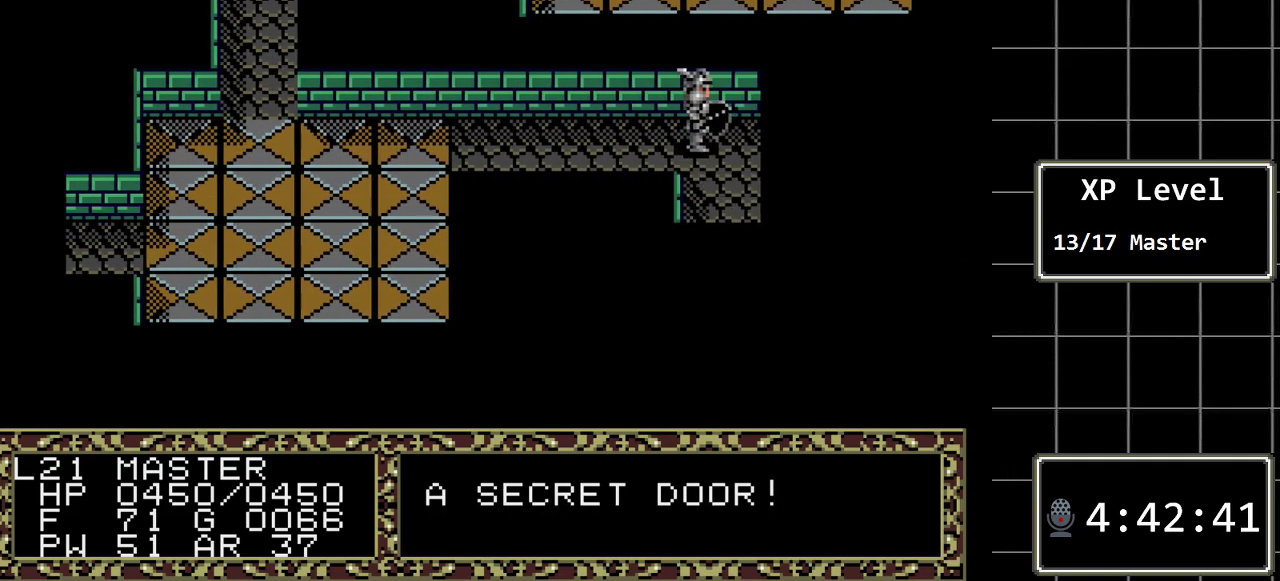
{"buttons": ["DPAD_DOWN"], "events": [[183, "DPAD_RIGHT", "up"], [250, "DPAD_DOWN", "down"]]}
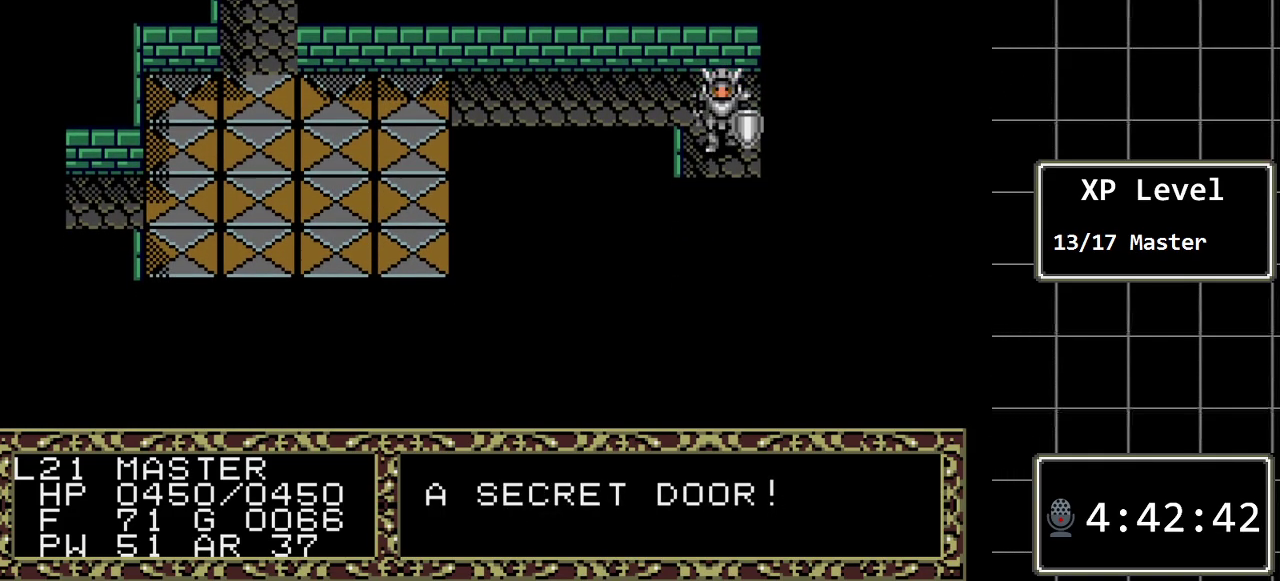
{"buttons": [], "events": [[483, "DPAD_DOWN", "up"]]}
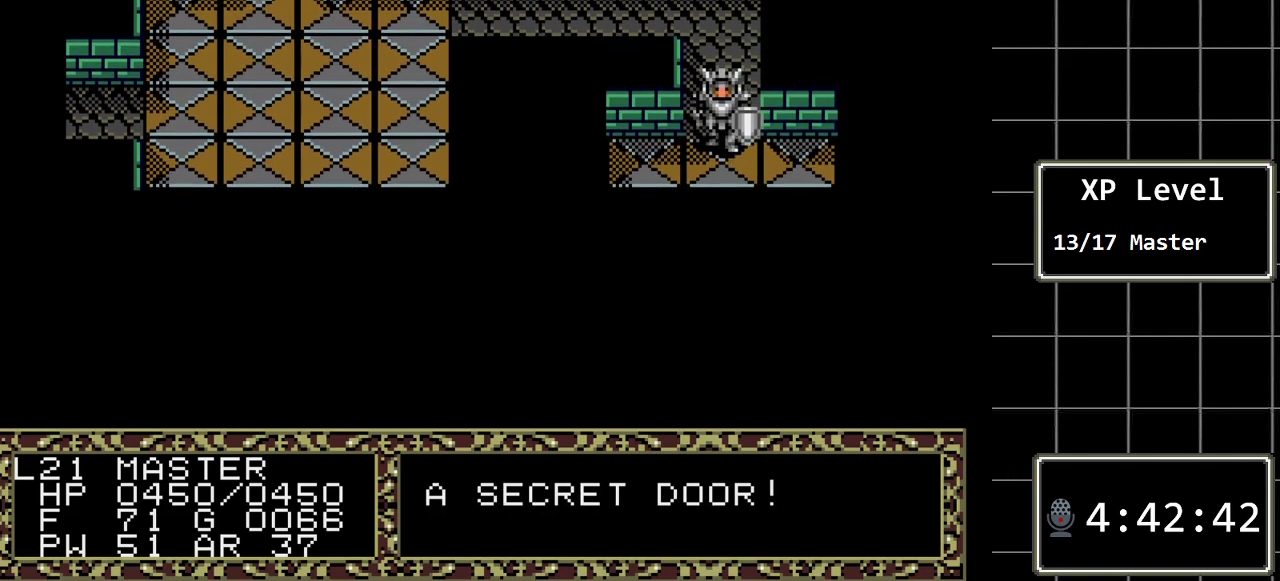
{"buttons": [], "events": []}
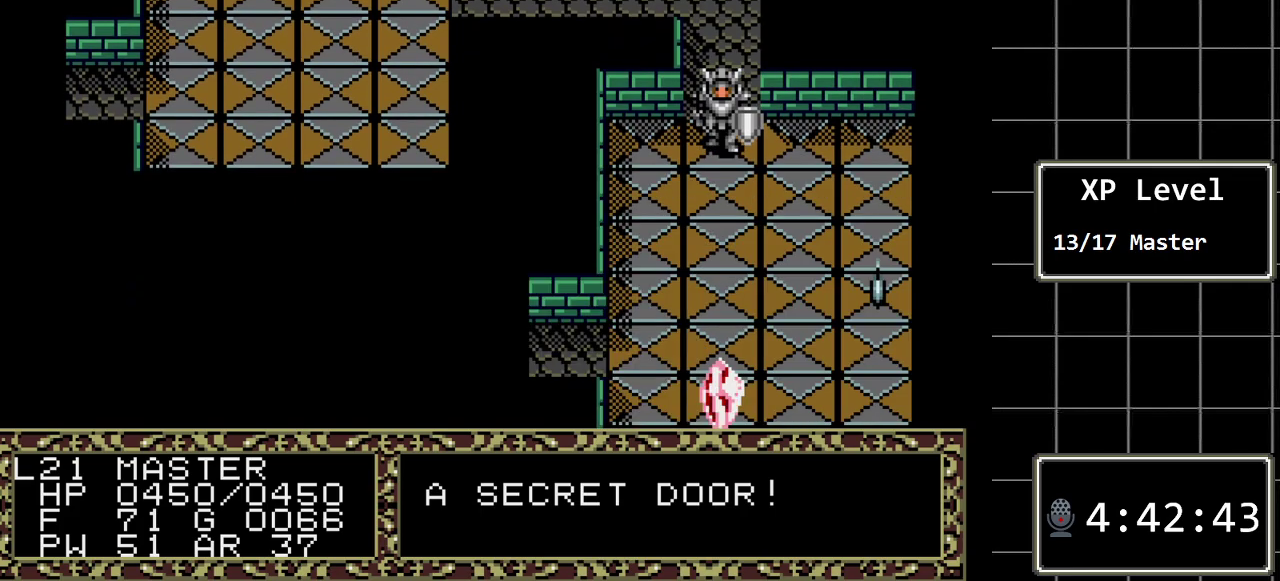
{"buttons": [], "events": [[250, "DPAD_RIGHT", "down"], [383, "DPAD_RIGHT", "up"]]}
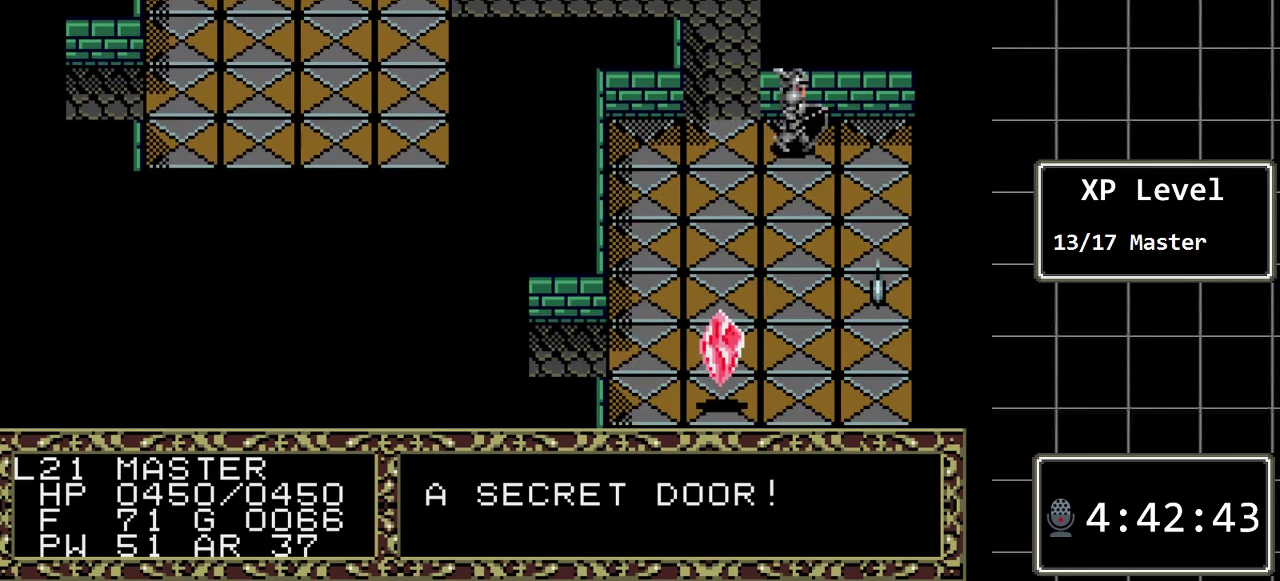
{"buttons": ["DPAD_UP"], "events": [[167, "DPAD_LEFT", "down"], [317, "DPAD_LEFT", "up"], [450, "DPAD_UP", "down"]]}
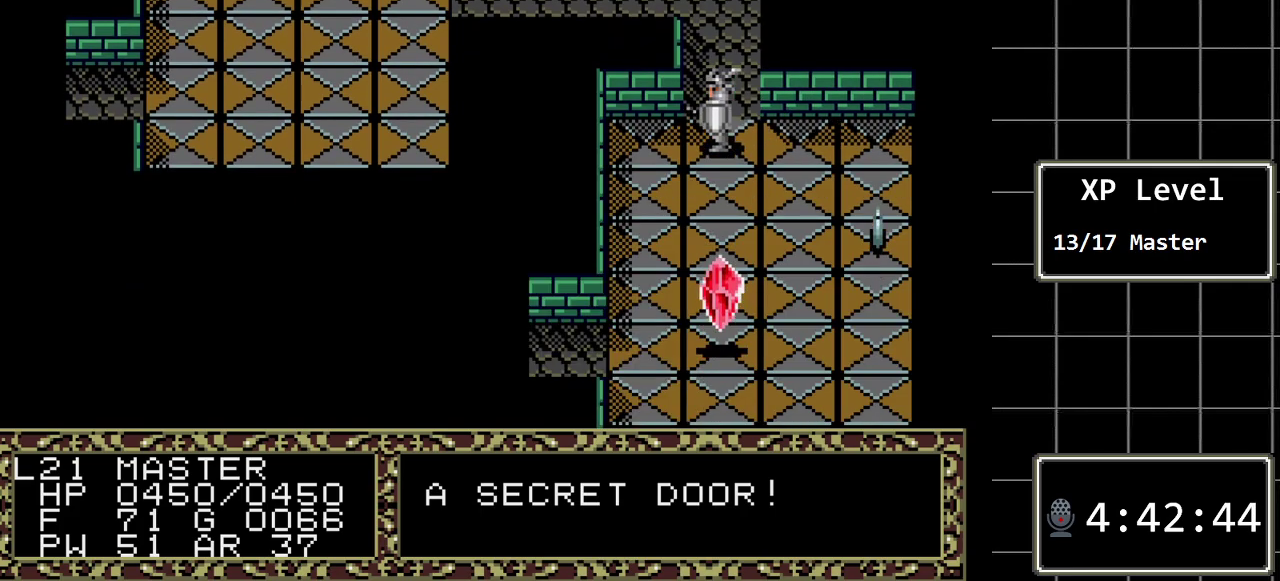
{"buttons": ["DPAD_UP"], "events": []}
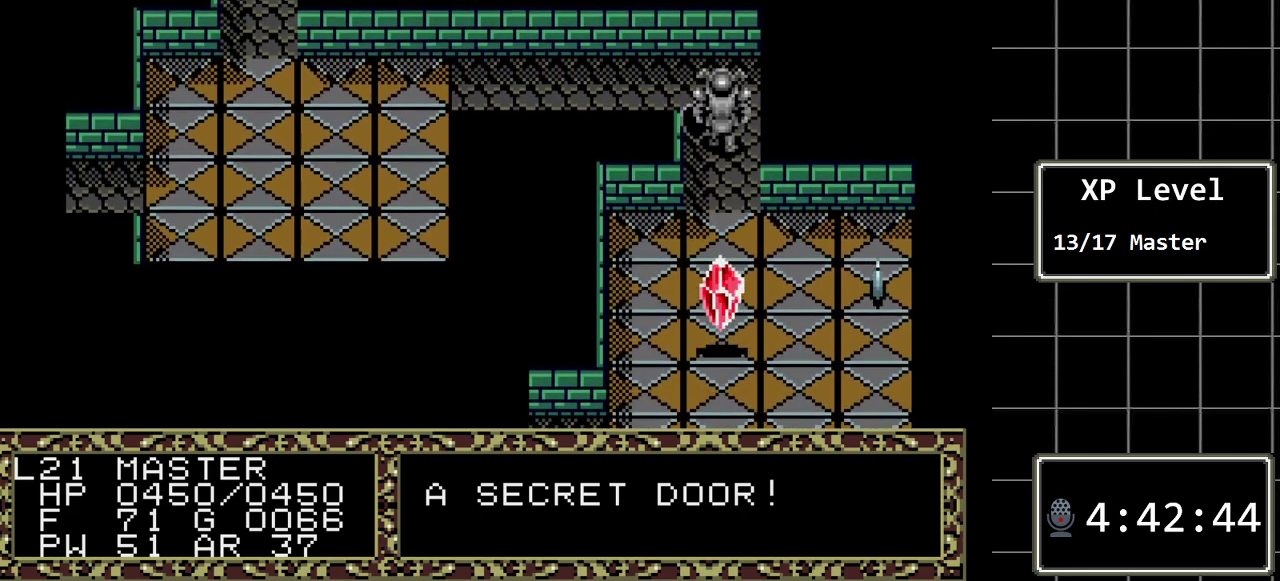
{"buttons": [], "events": [[350, "DPAD_LEFT", "down"], [350, "DPAD_UP", "up"], [500, "DPAD_LEFT", "up"]]}
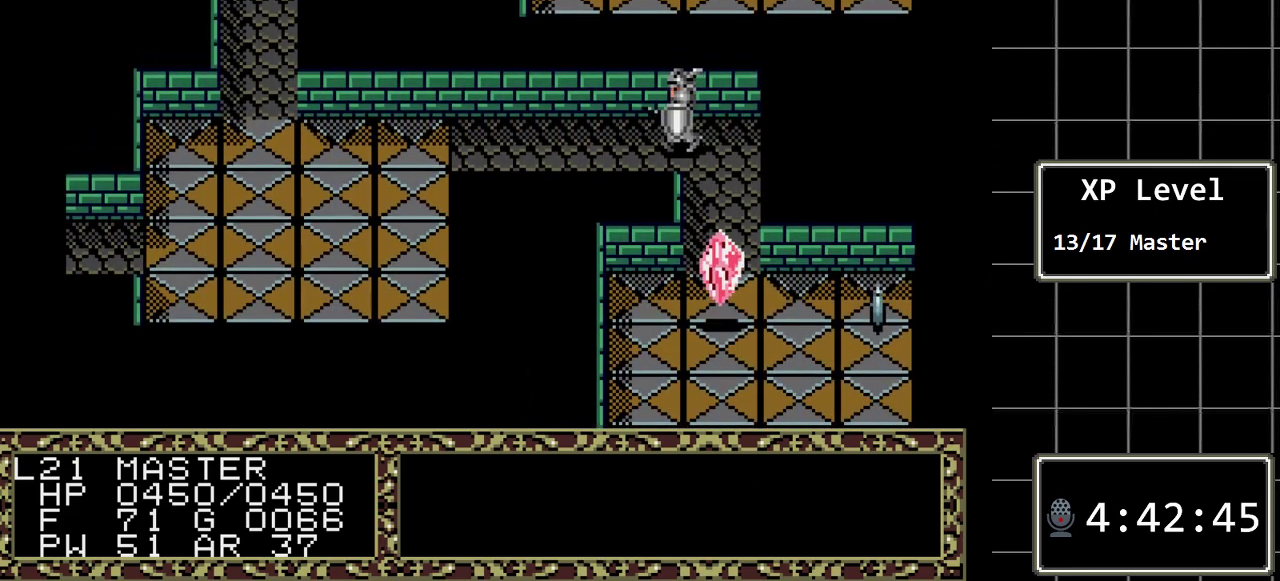
{"buttons": [], "events": [[333, "A", "down"], [483, "A", "up"]]}
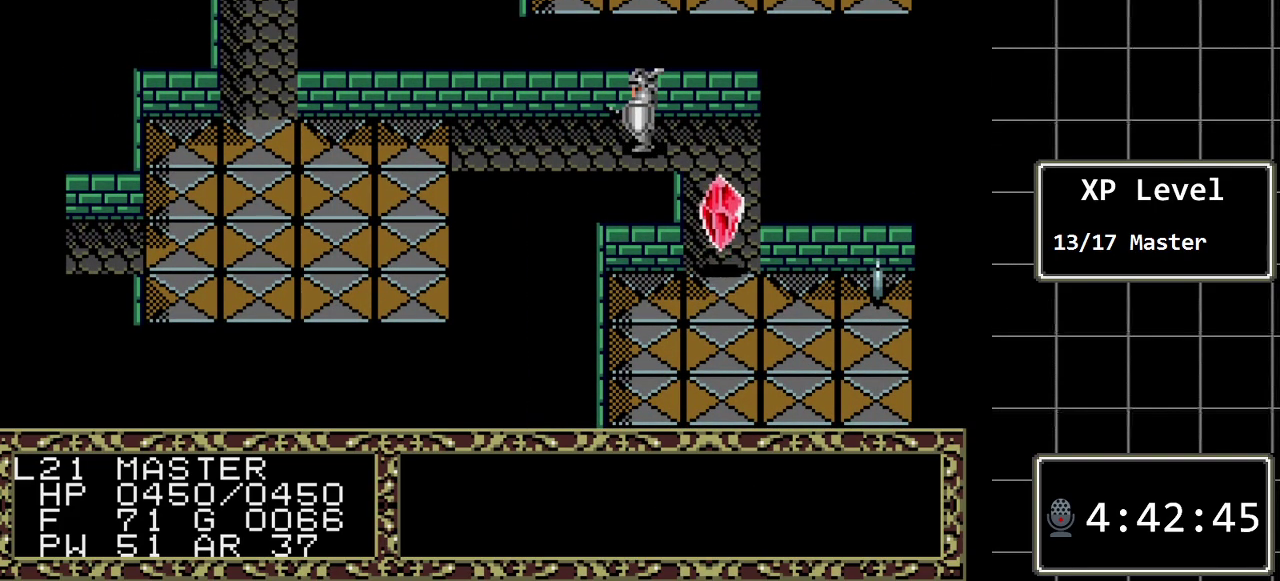
{"buttons": [], "events": [[217, "A", "down"], [400, "A", "up"]]}
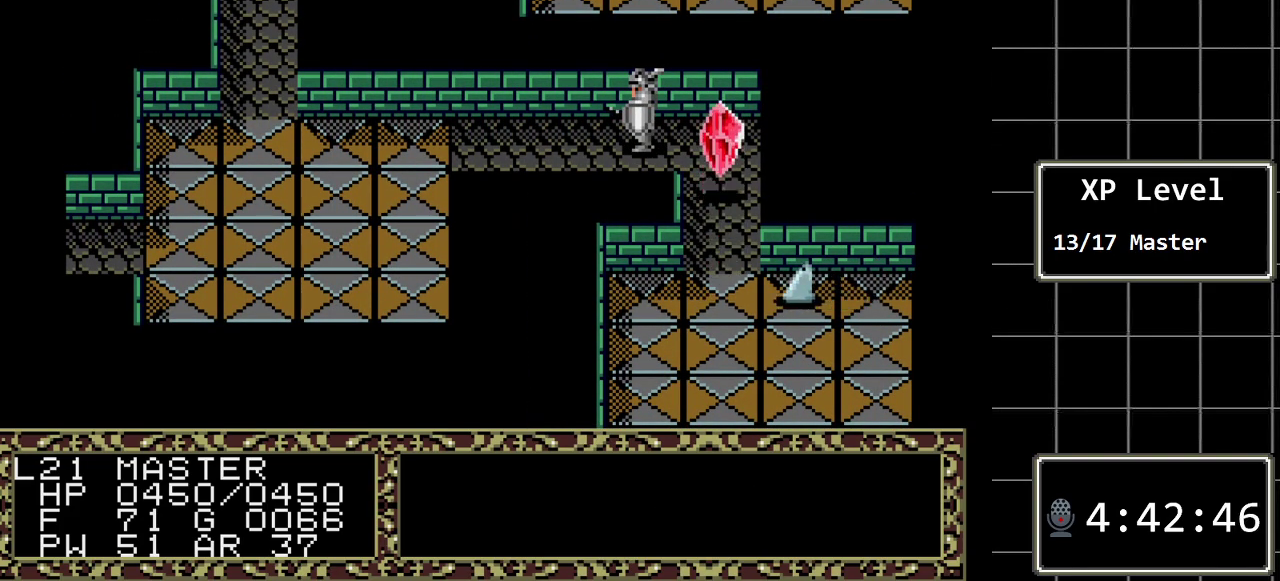
{"buttons": ["DPAD_RIGHT"], "events": [[100, "A", "down"], [250, "A", "up"], [450, "DPAD_RIGHT", "down"]]}
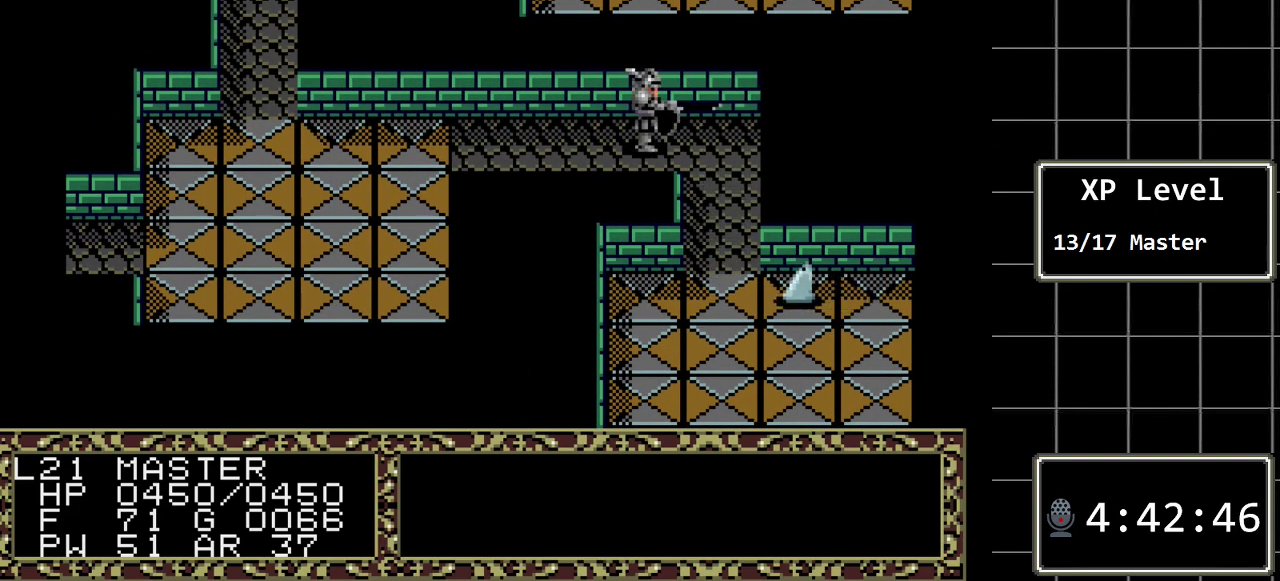
{"buttons": [], "events": [[200, "DPAD_RIGHT", "up"]]}
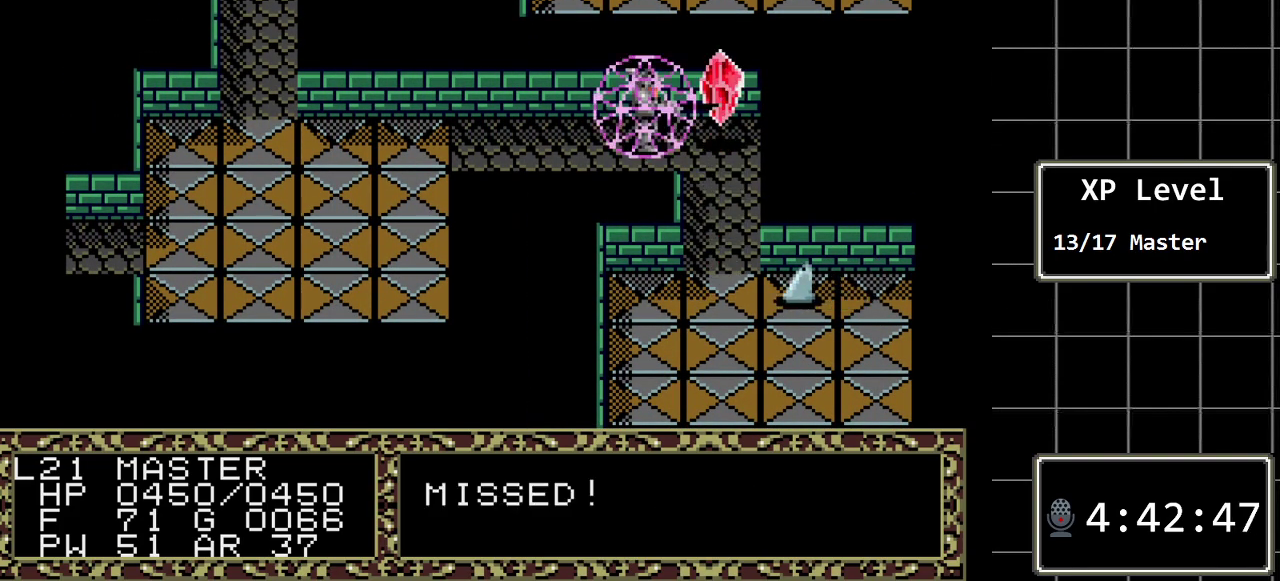
{"buttons": [], "events": []}
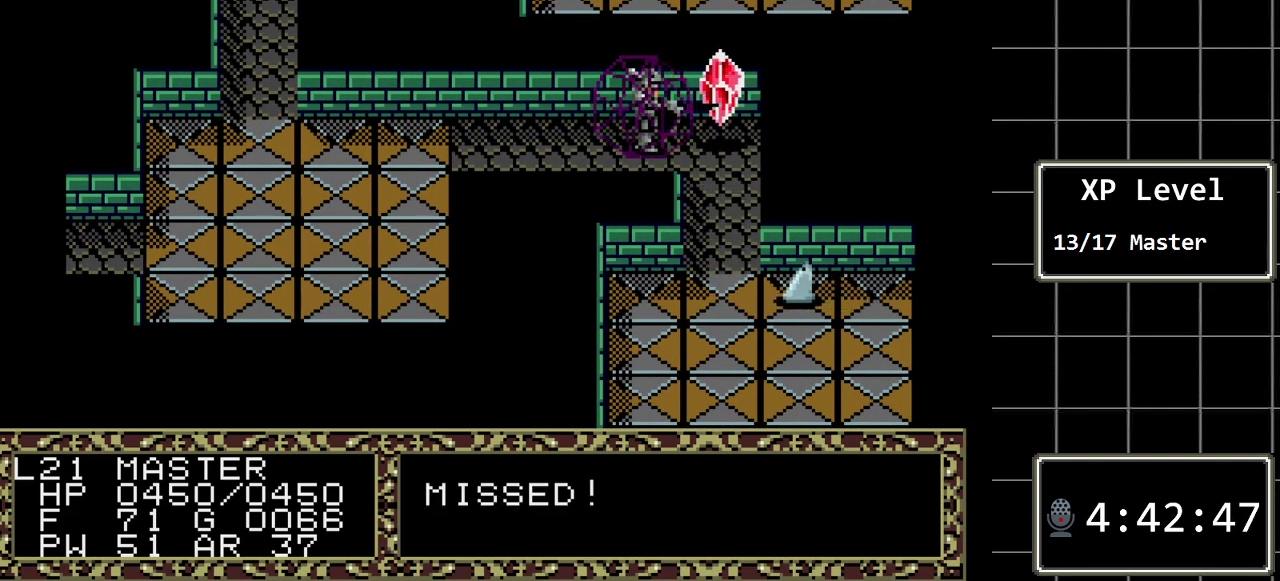
{"buttons": [], "events": []}
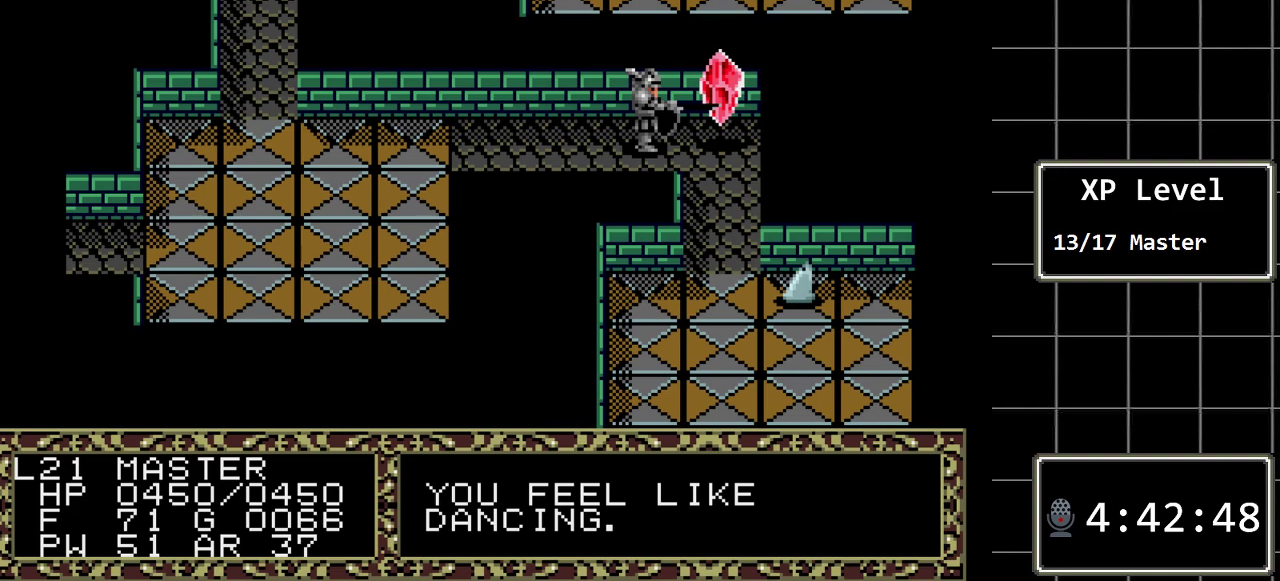
{"buttons": ["DPAD_RIGHT"], "events": [[183, "DPAD_RIGHT", "down"]]}
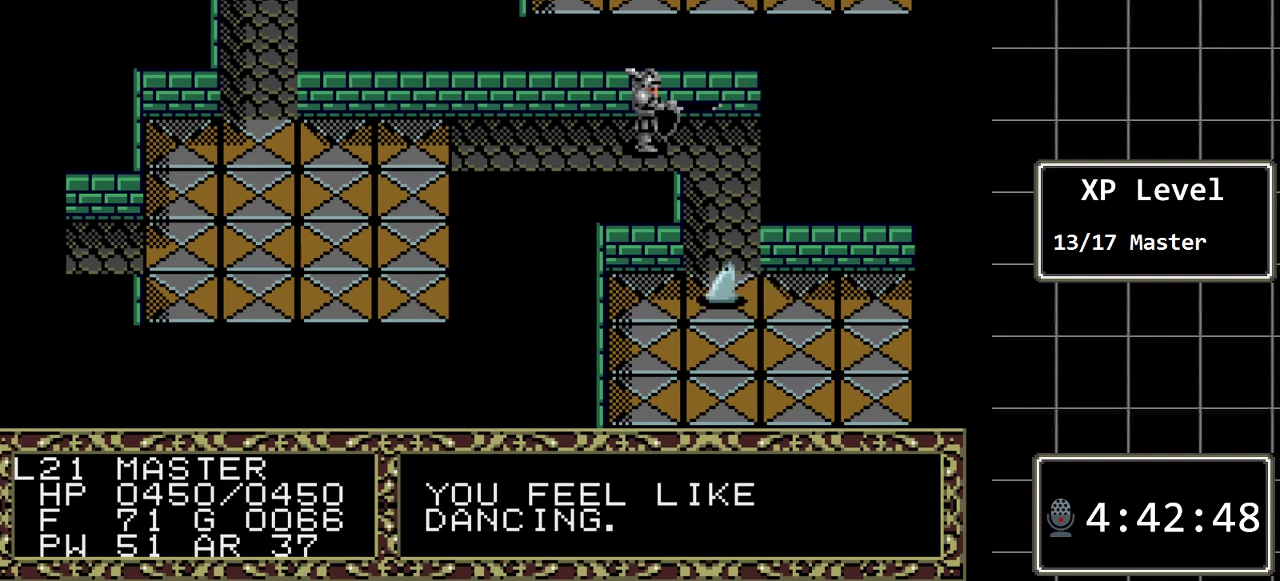
{"buttons": ["DPAD_RIGHT"], "events": []}
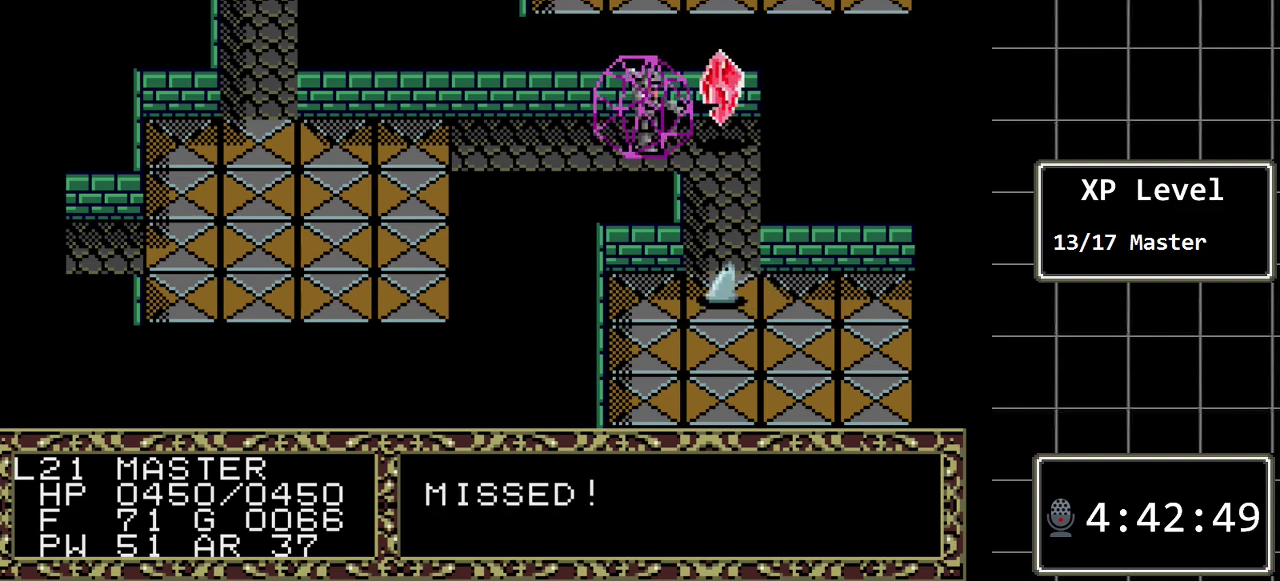
{"buttons": ["DPAD_RIGHT"], "events": []}
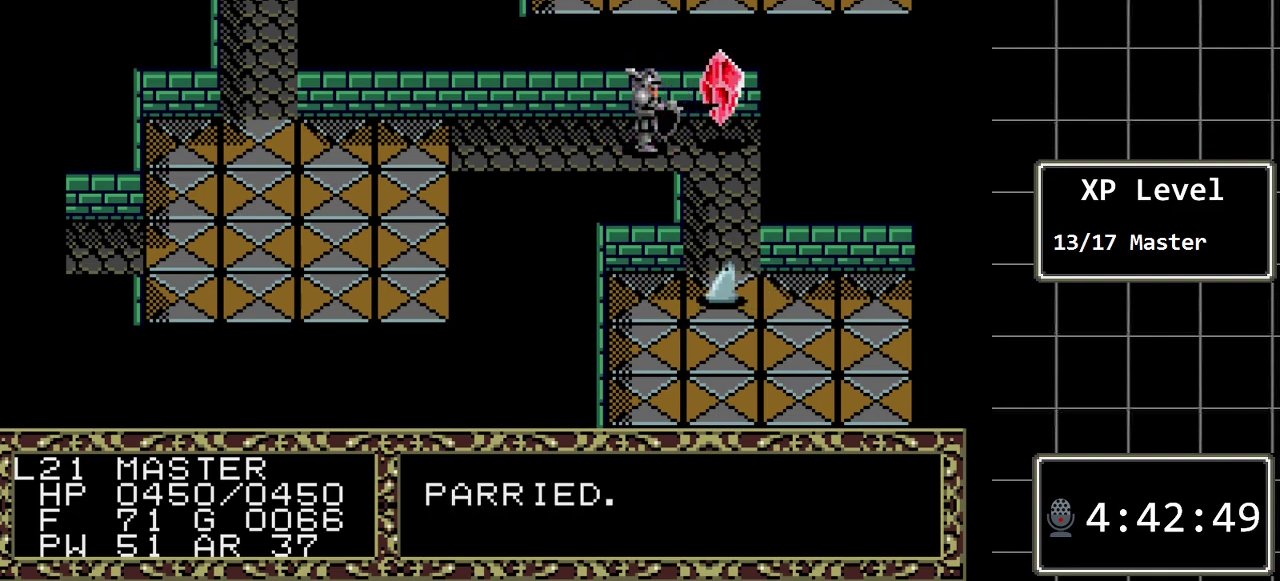
{"buttons": ["DPAD_RIGHT"], "events": []}
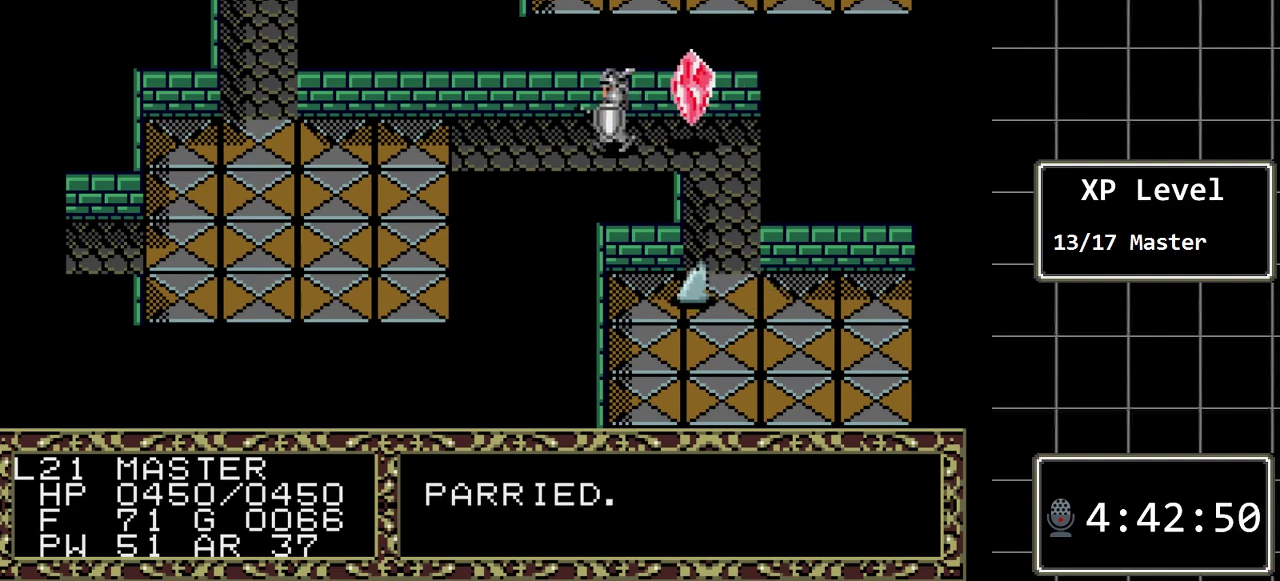
{"buttons": ["DPAD_RIGHT"], "events": []}
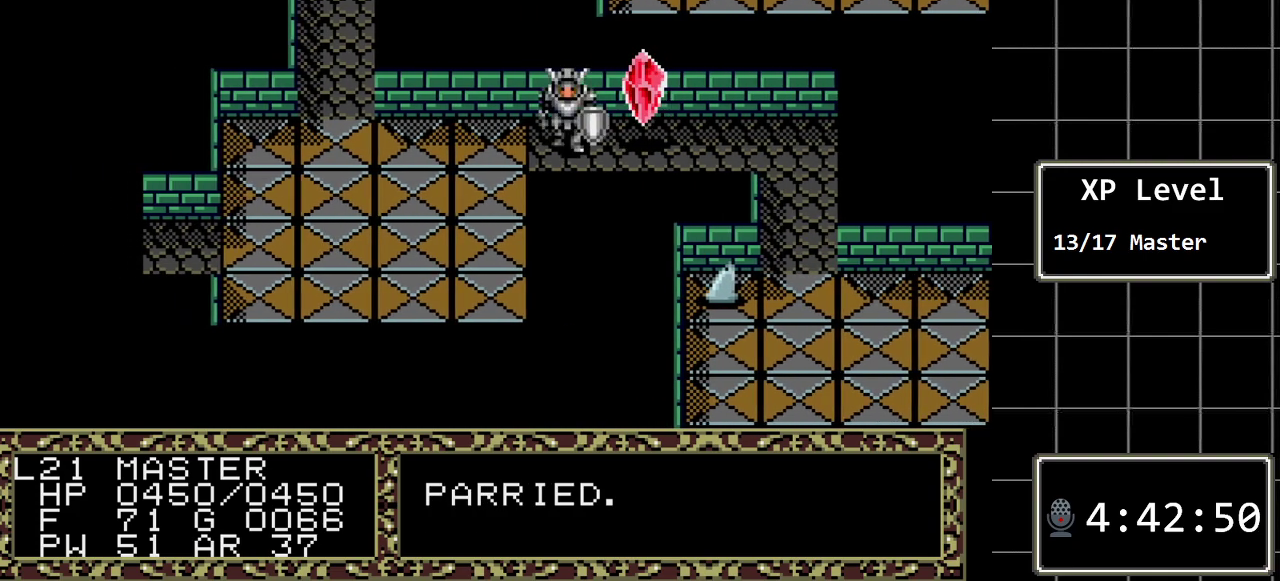
{"buttons": ["DPAD_RIGHT"], "events": []}
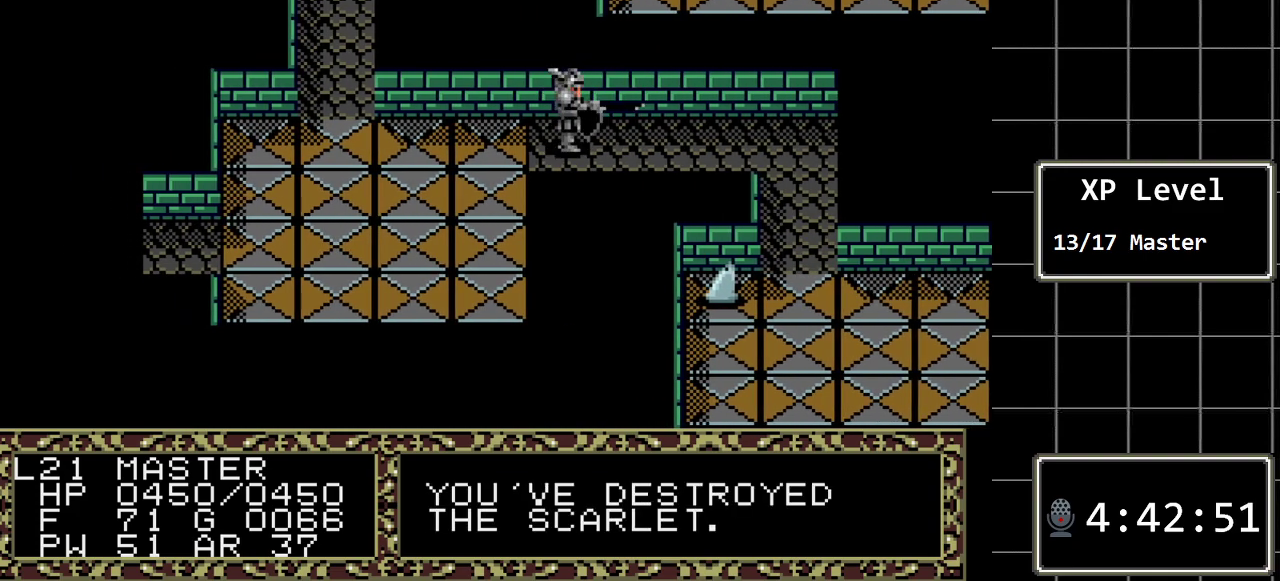
{"buttons": ["DPAD_RIGHT"], "events": []}
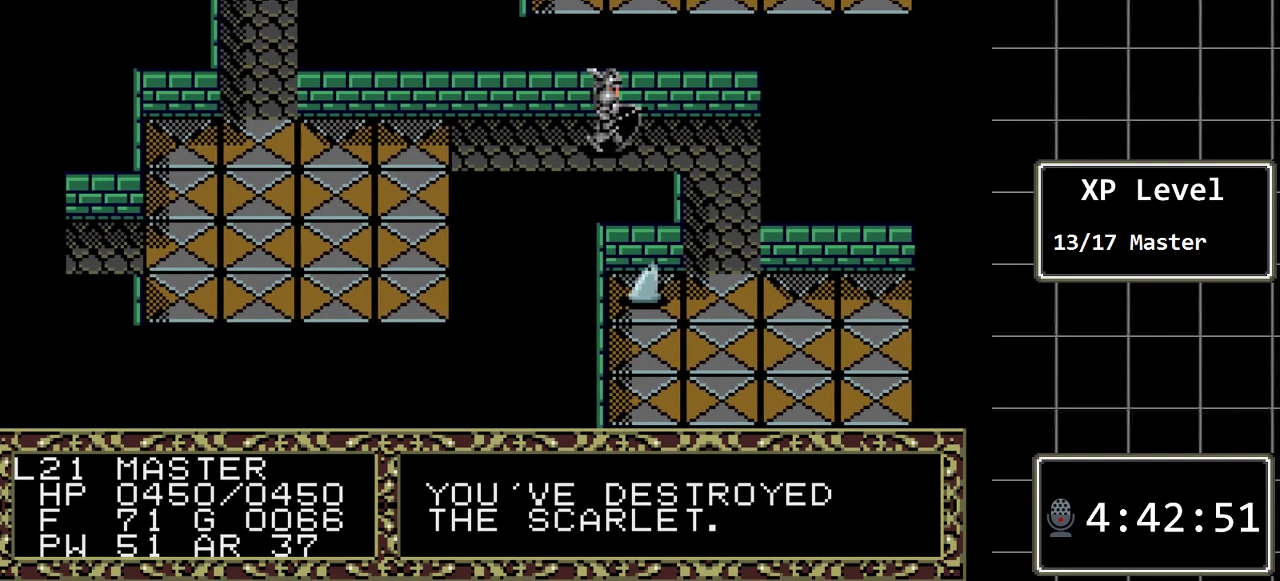
{"buttons": ["DPAD_RIGHT"], "events": []}
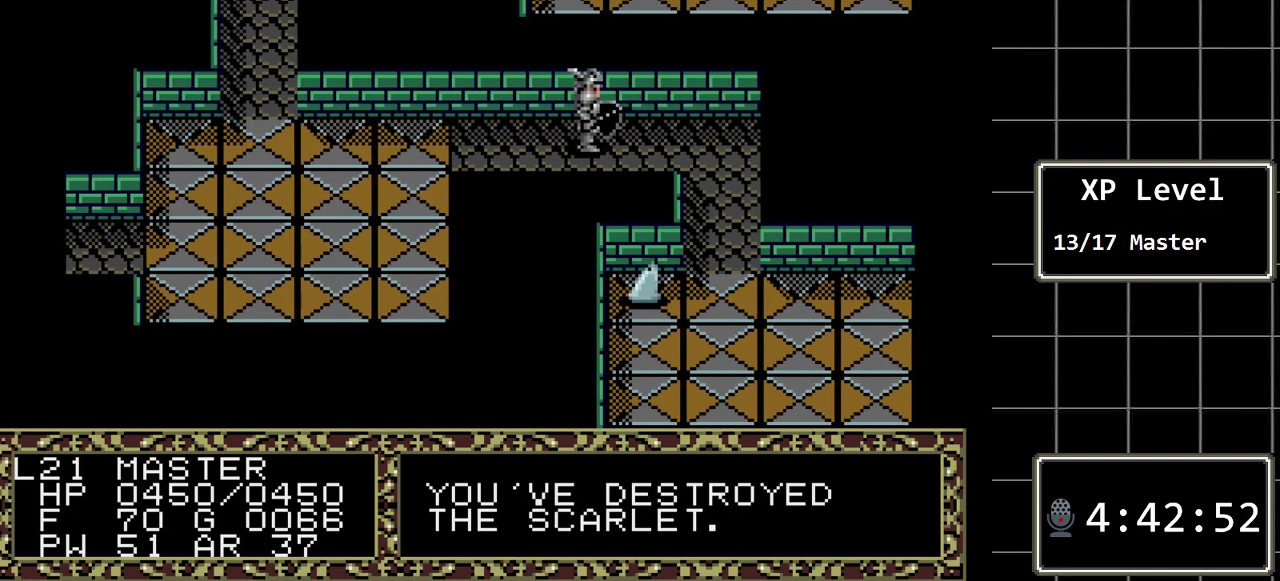
{"buttons": ["DPAD_RIGHT"], "events": []}
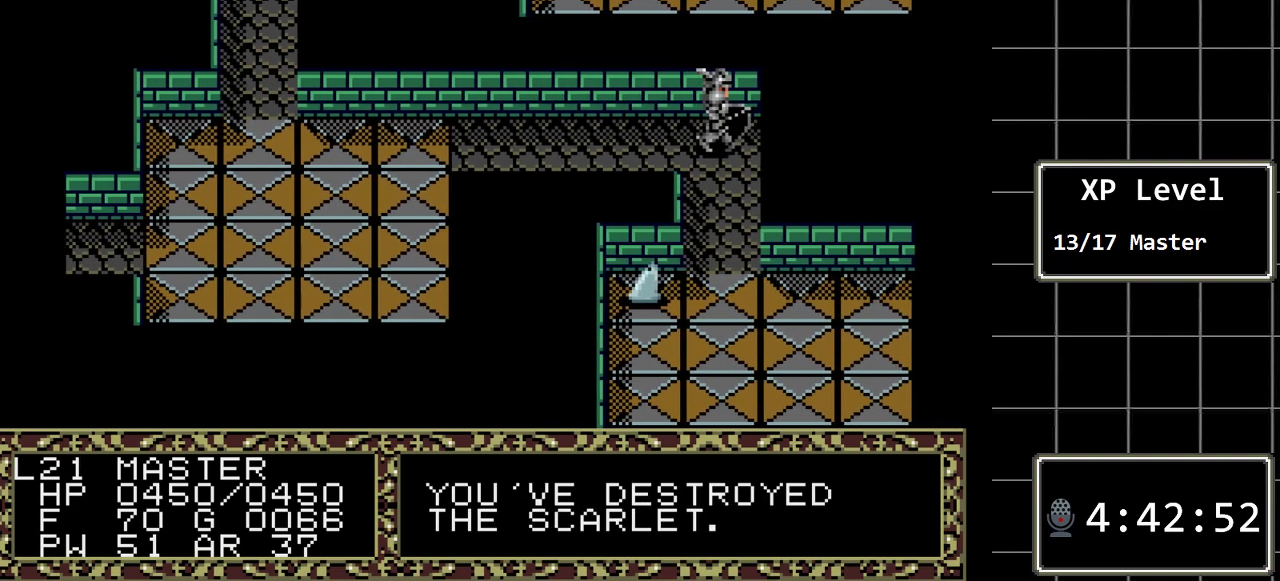
{"buttons": ["DPAD_RIGHT"], "events": []}
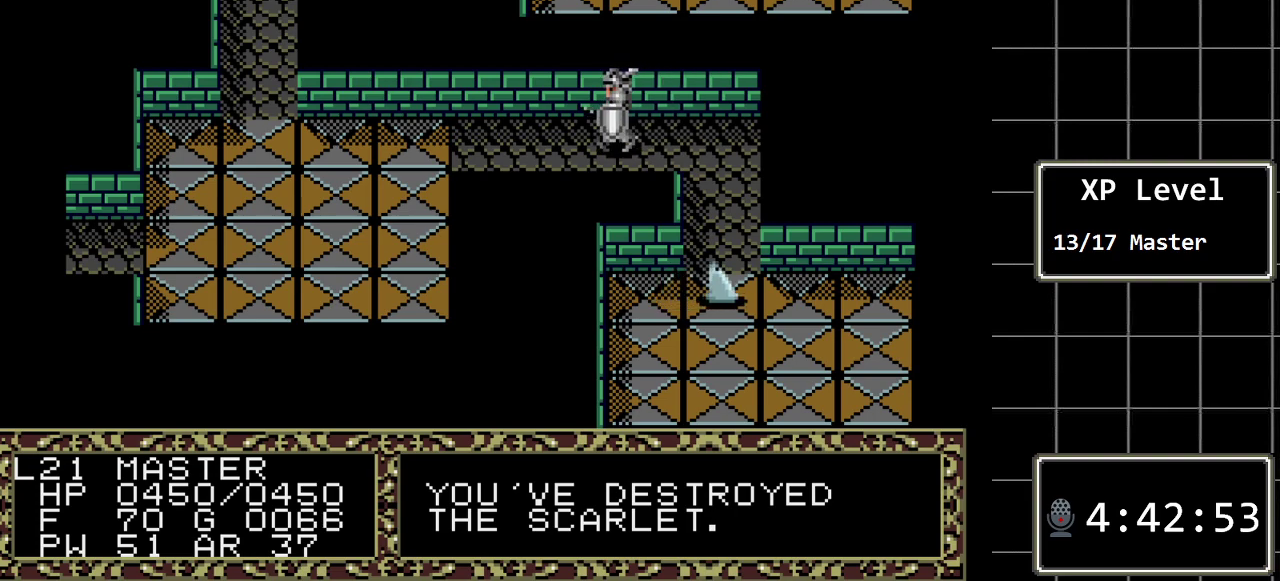
{"buttons": ["DPAD_RIGHT"], "events": []}